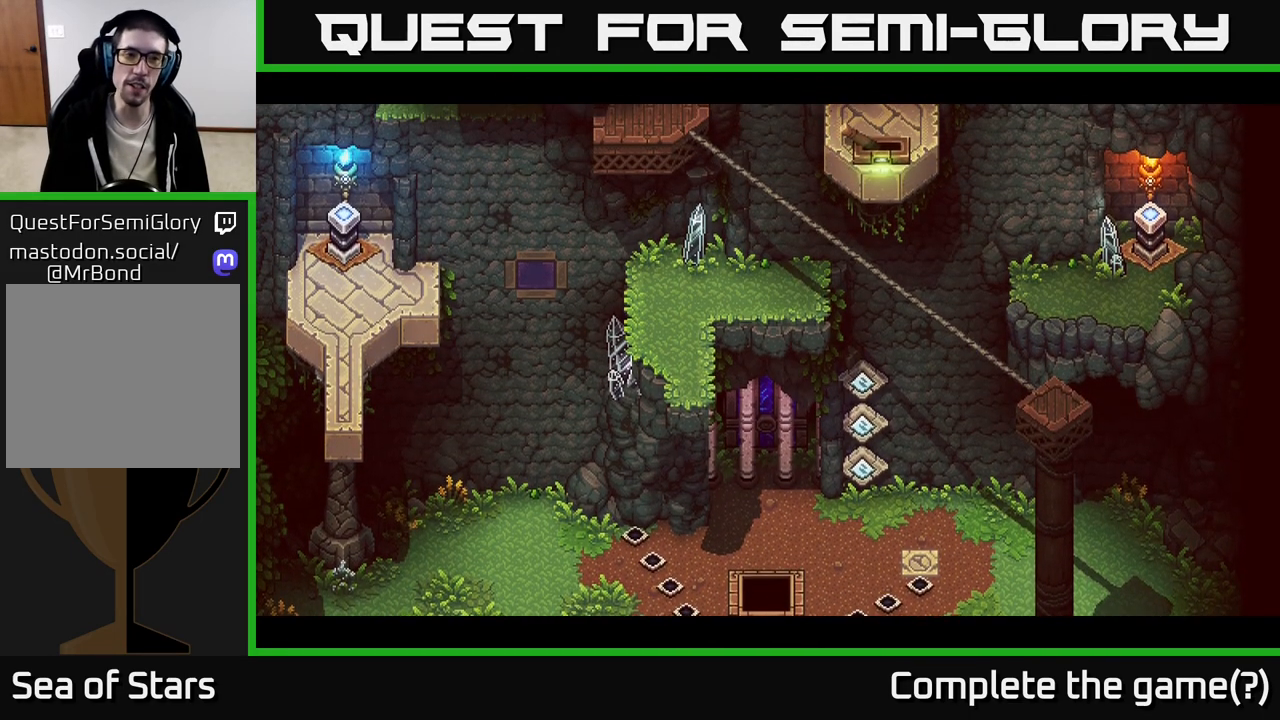
Gameplay with a controller (Xbox layout); each line is a JSON object with the inputs held at the frame after it. "events" lists button and stick changes between this image and that frame as [ms after this image, input, new state], when the widget could be followed in between.
{"buttons": [], "left_stick": "center", "right_stick": "center", "events": []}
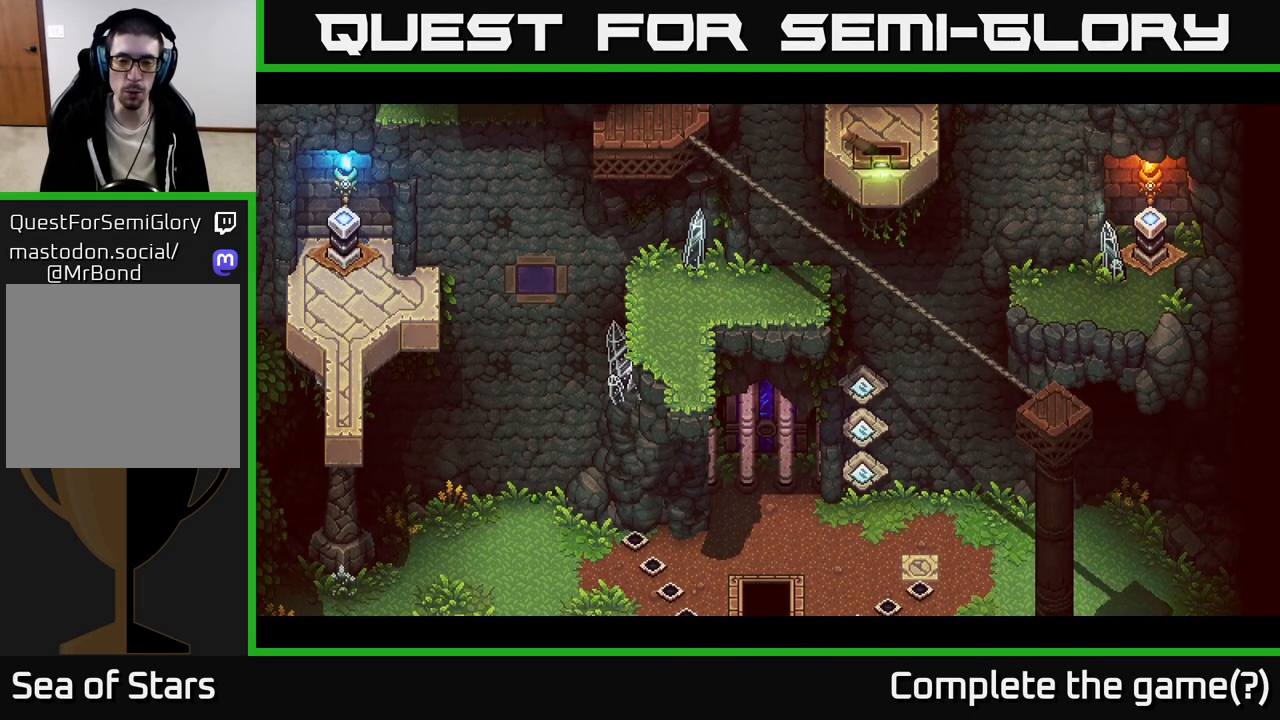
{"buttons": [], "left_stick": "center", "right_stick": "center", "events": []}
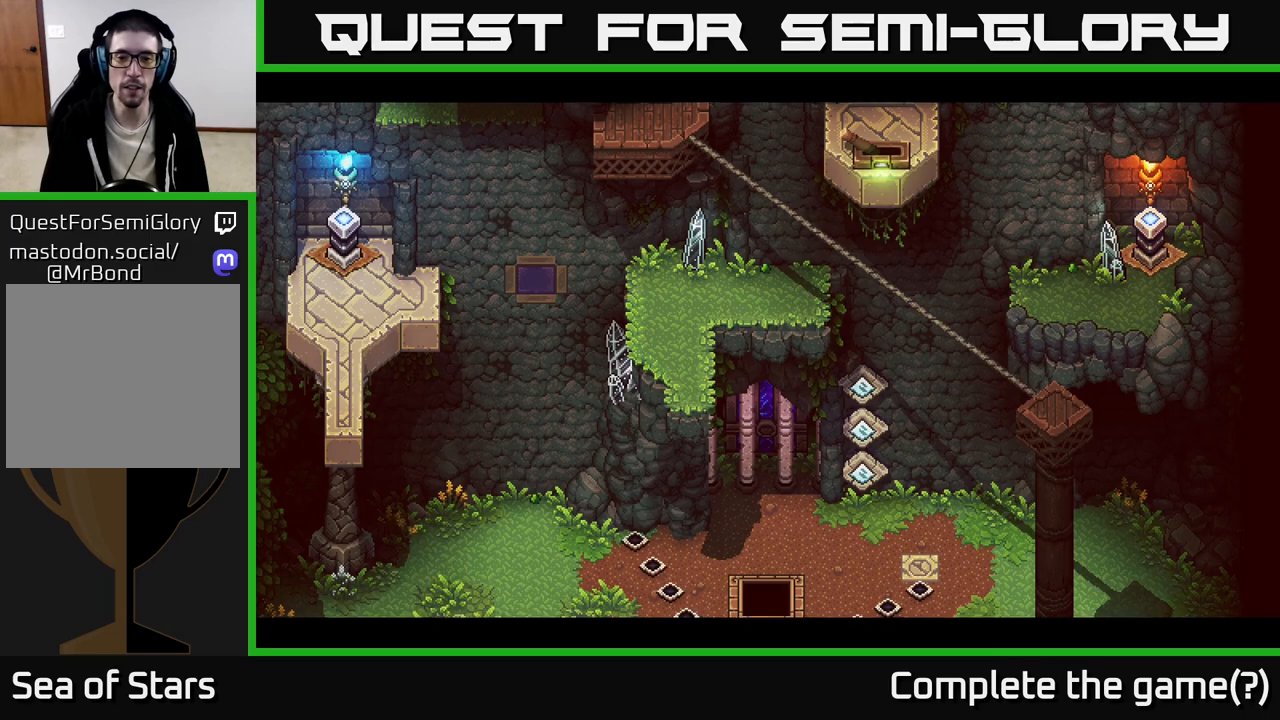
{"buttons": [], "left_stick": "center", "right_stick": "center", "events": []}
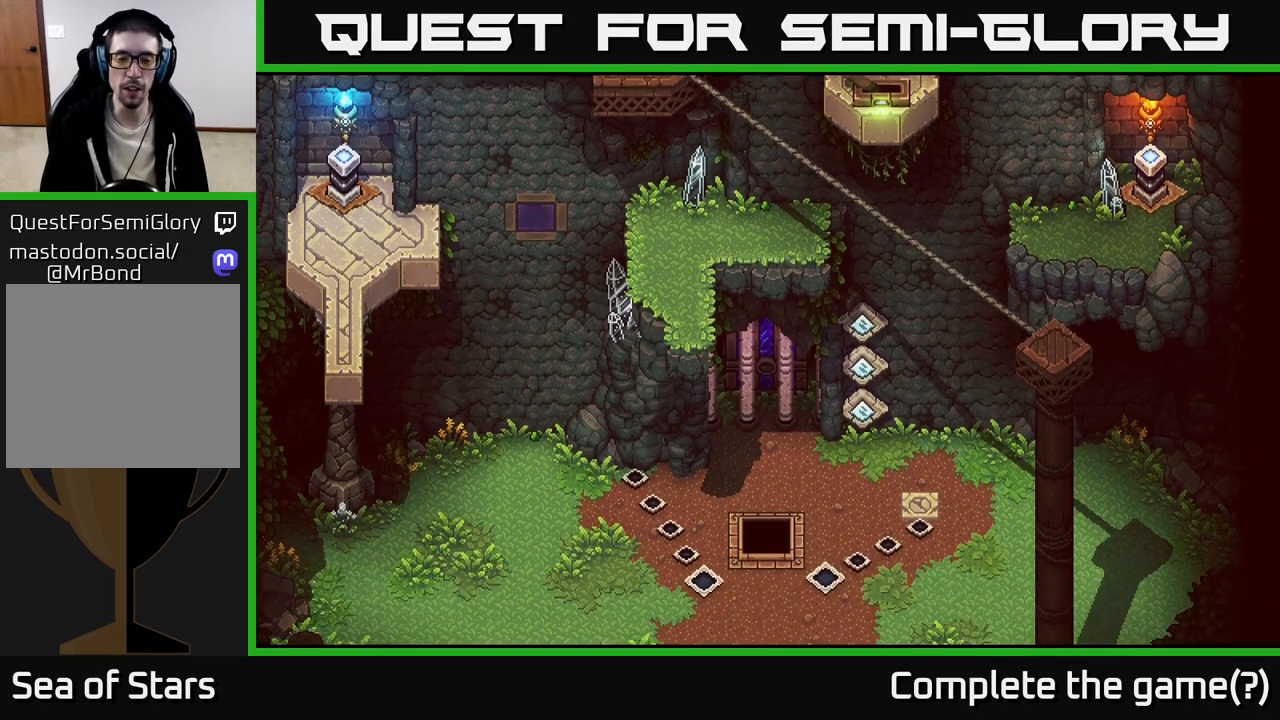
{"buttons": [], "left_stick": "up-left", "right_stick": "center", "events": [[200, "left_stick", "left"], [417, "left_stick", "up-left"]]}
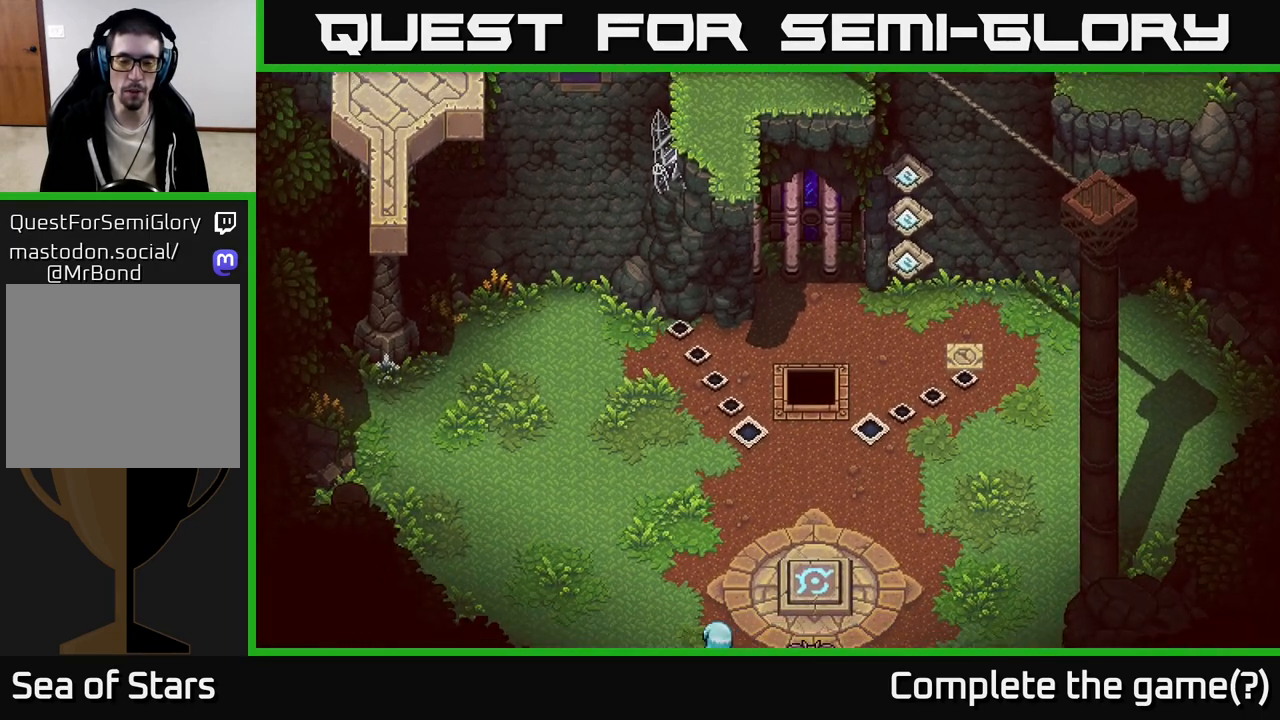
{"buttons": [], "left_stick": "up-right", "right_stick": "center", "events": [[267, "left_stick", "up"], [467, "left_stick", "up-right"]]}
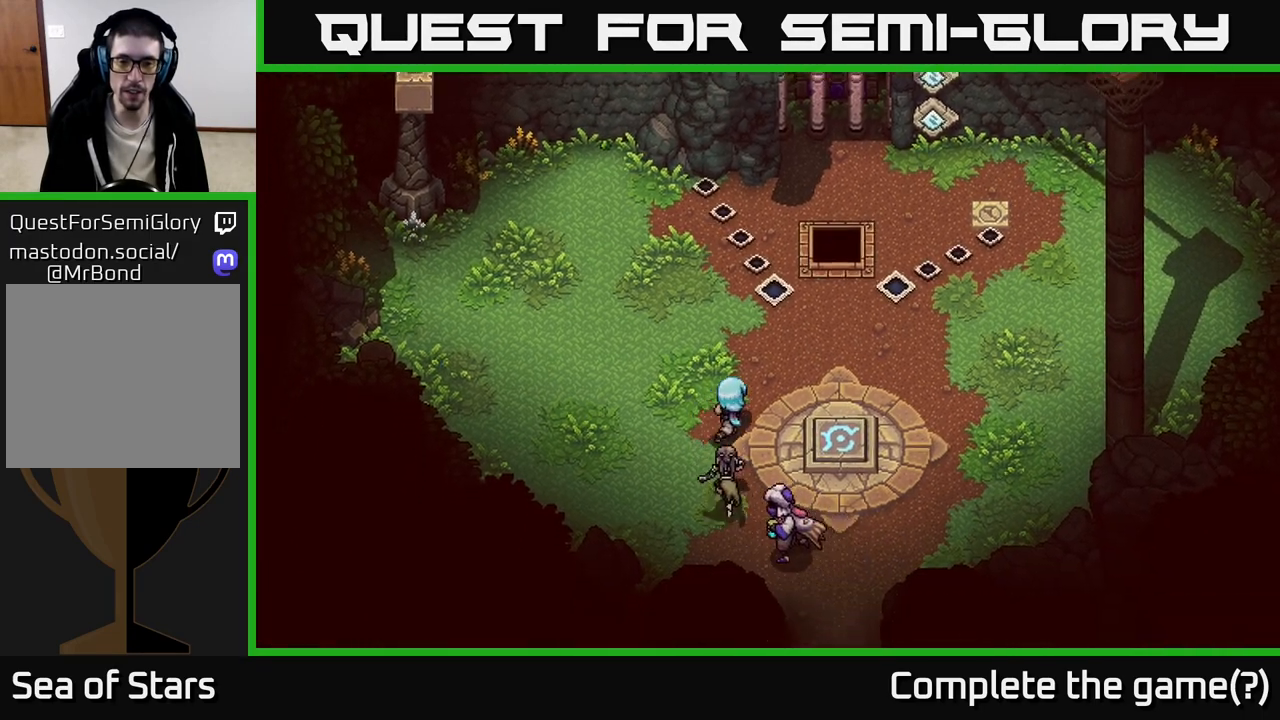
{"buttons": [], "left_stick": "center", "right_stick": "center", "events": [[217, "left_stick", "up"], [467, "left_stick", "center"]]}
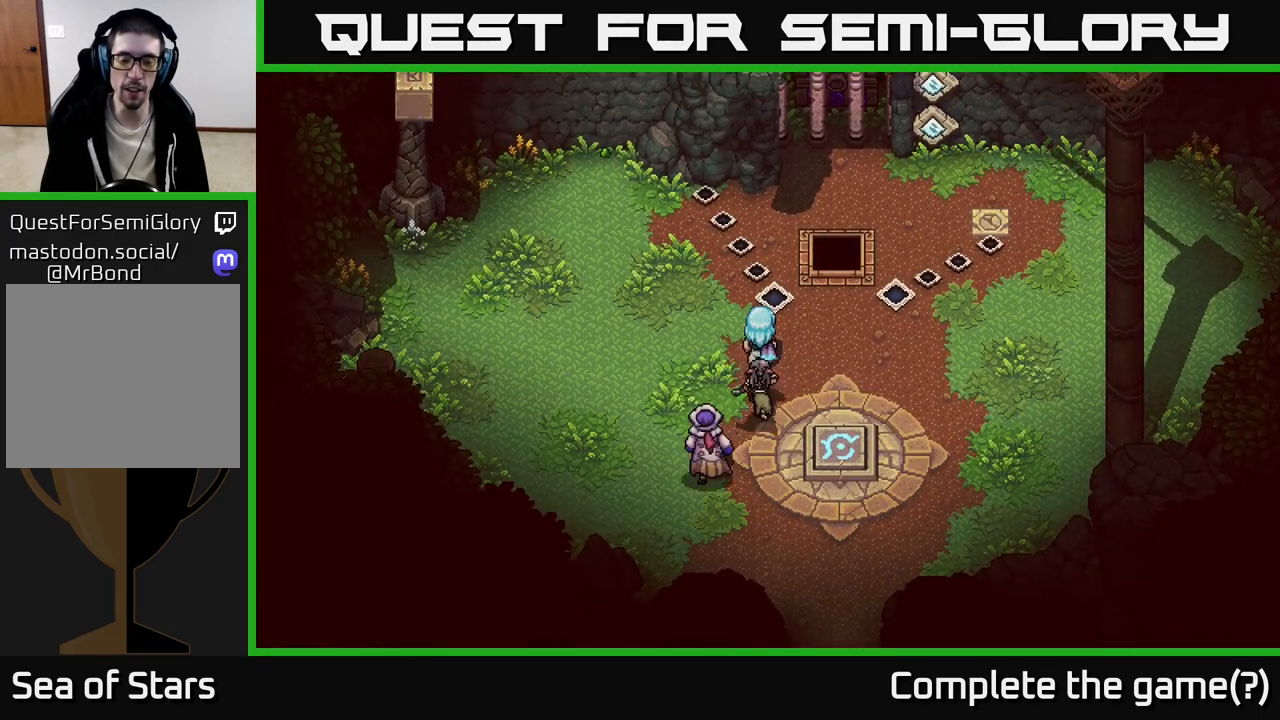
{"buttons": [], "left_stick": "right", "right_stick": "center", "events": [[283, "left_stick", "right"]]}
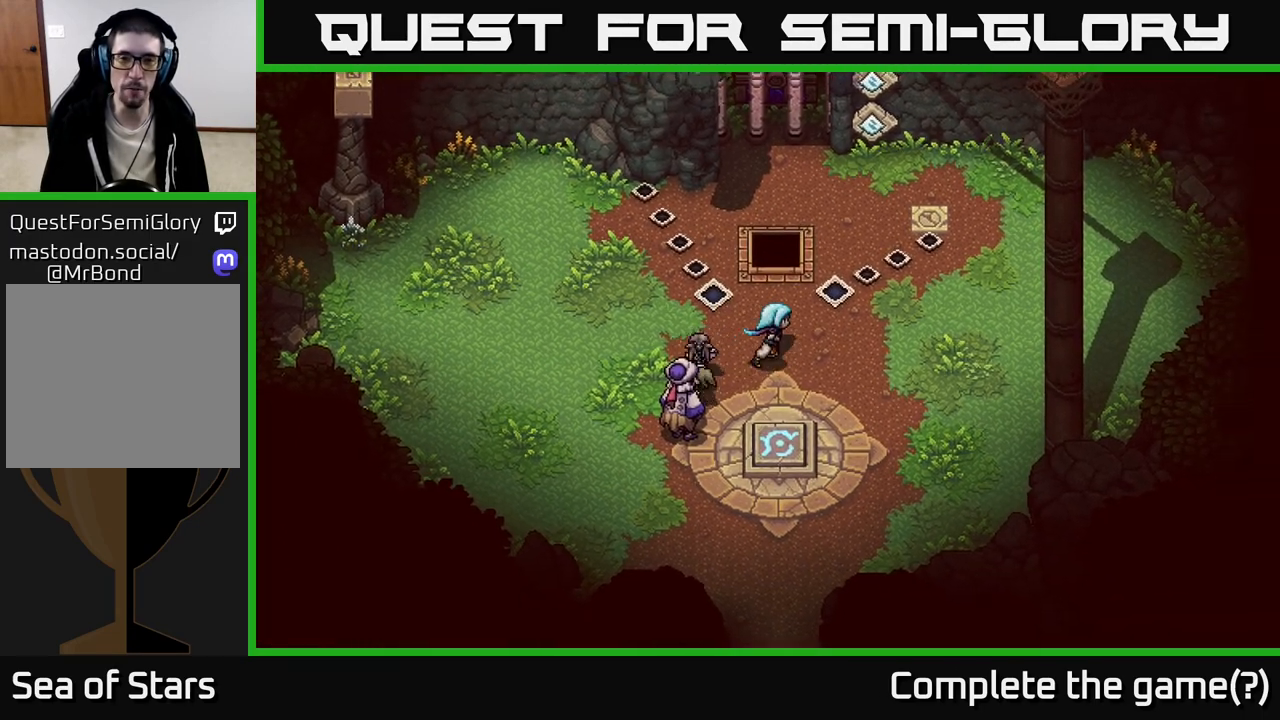
{"buttons": [], "left_stick": "down", "right_stick": "center", "events": [[83, "left_stick", "up"], [217, "left_stick", "center"], [417, "left_stick", "down"]]}
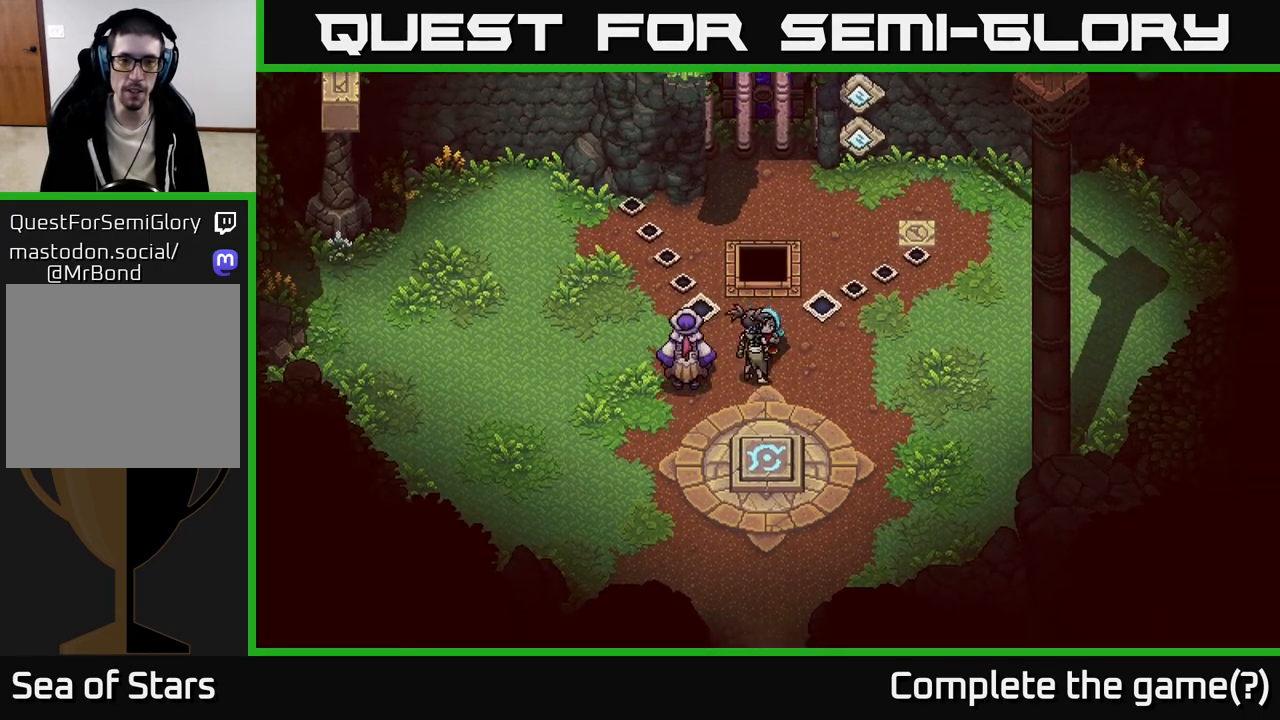
{"buttons": [], "left_stick": "center", "right_stick": "center", "events": [[483, "left_stick", "center"]]}
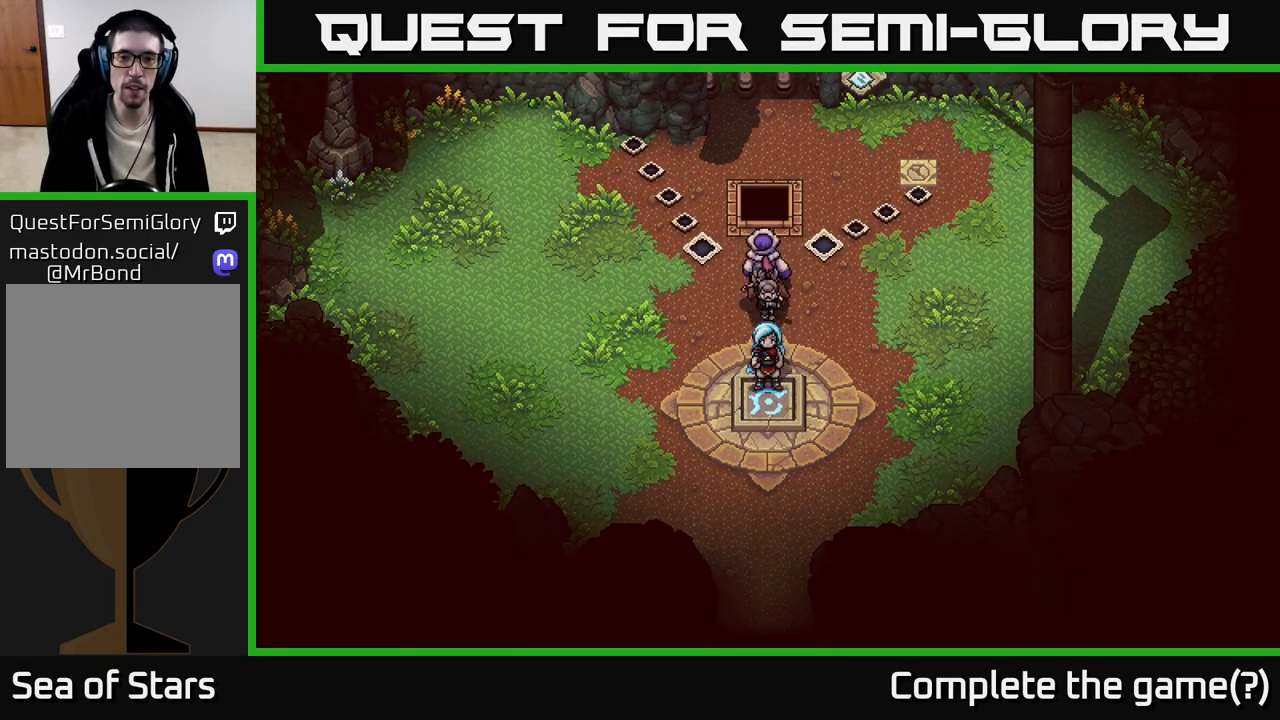
{"buttons": [], "left_stick": "up", "right_stick": "center", "events": [[217, "left_stick", "up"]]}
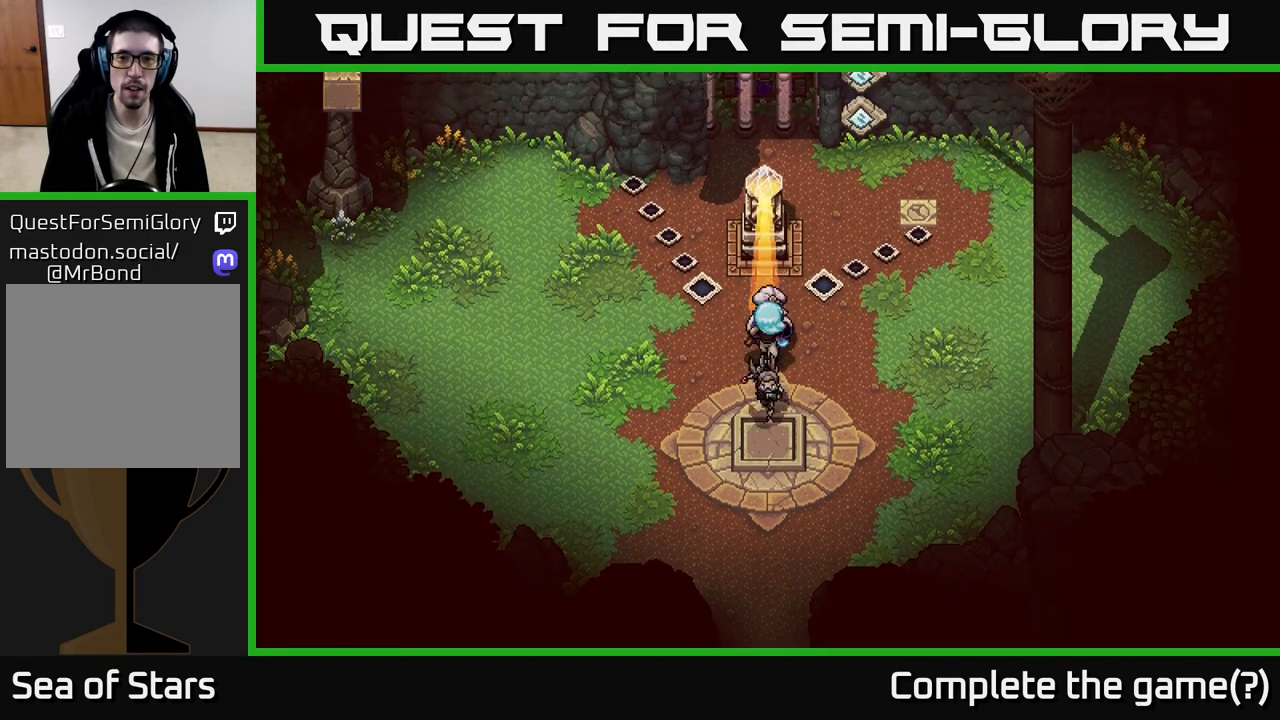
{"buttons": [], "left_stick": "center", "right_stick": "center", "events": [[267, "left_stick", "center"]]}
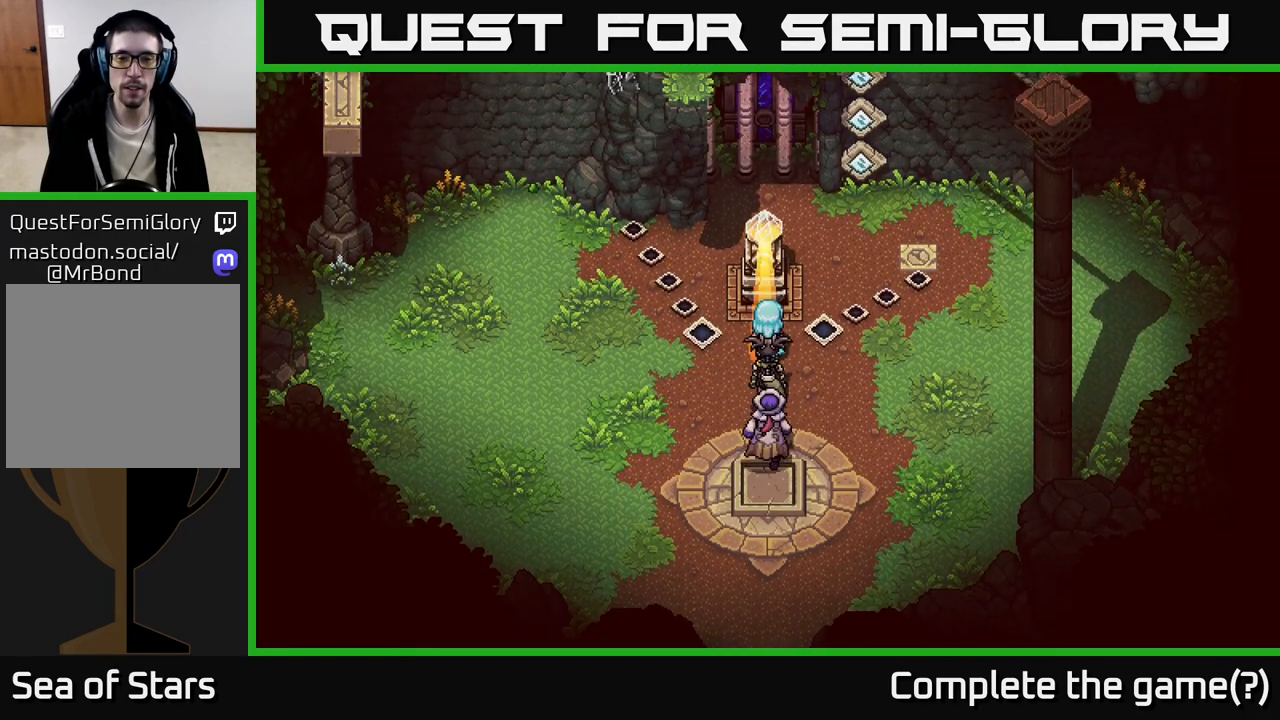
{"buttons": [], "left_stick": "center", "right_stick": "center", "events": []}
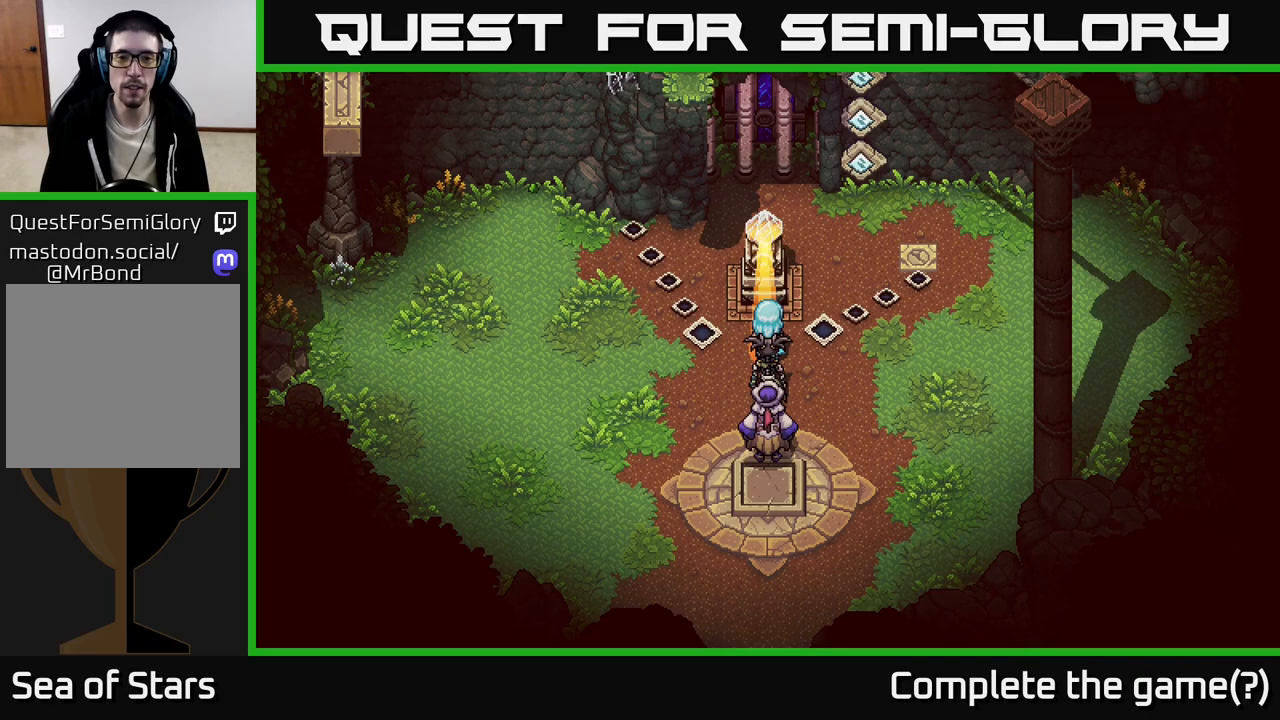
{"buttons": ["L2"], "left_stick": "center", "right_stick": "center", "events": [[167, "L2", "down"]]}
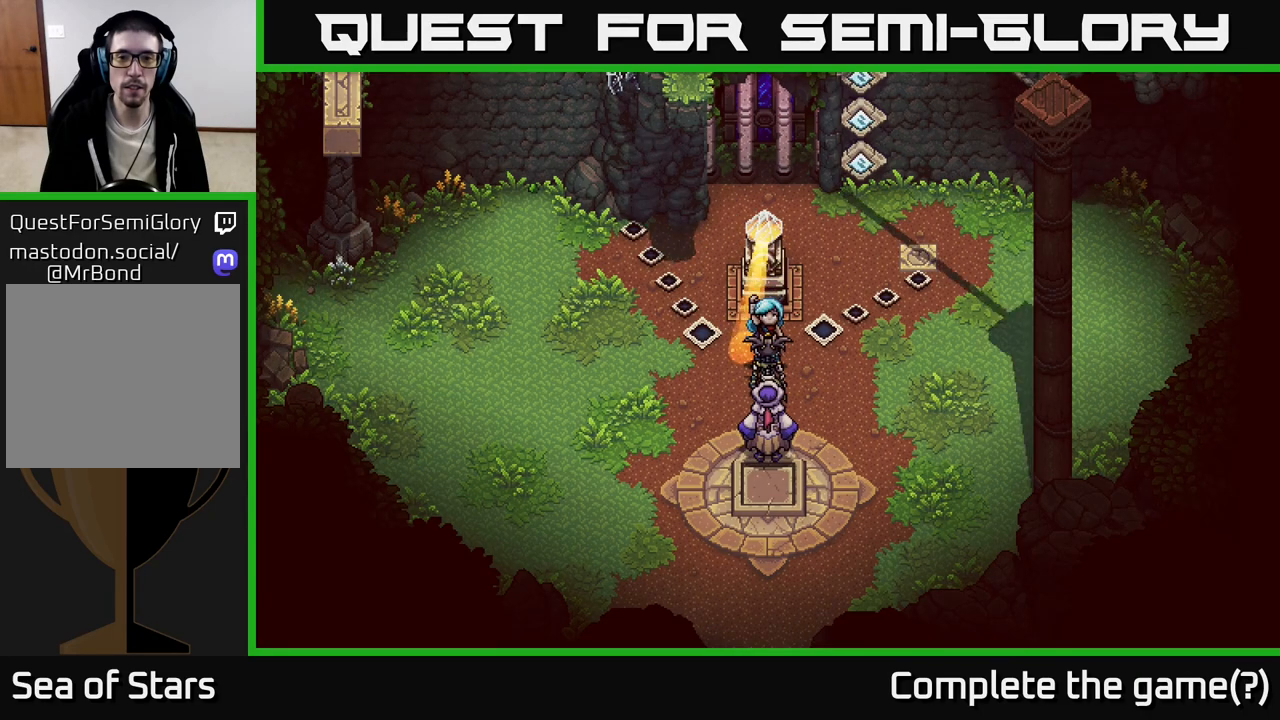
{"buttons": ["L2"], "left_stick": "center", "right_stick": "center", "events": []}
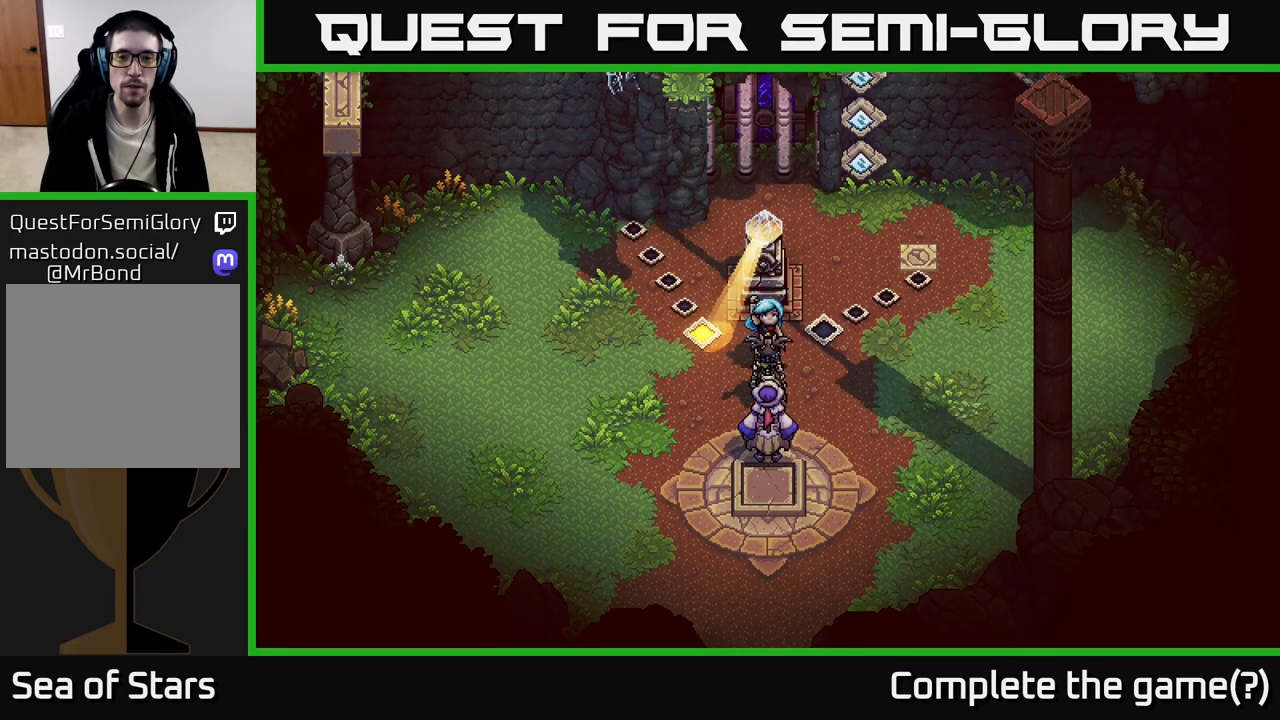
{"buttons": [], "left_stick": "center", "right_stick": "center", "events": [[67, "L2", "up"]]}
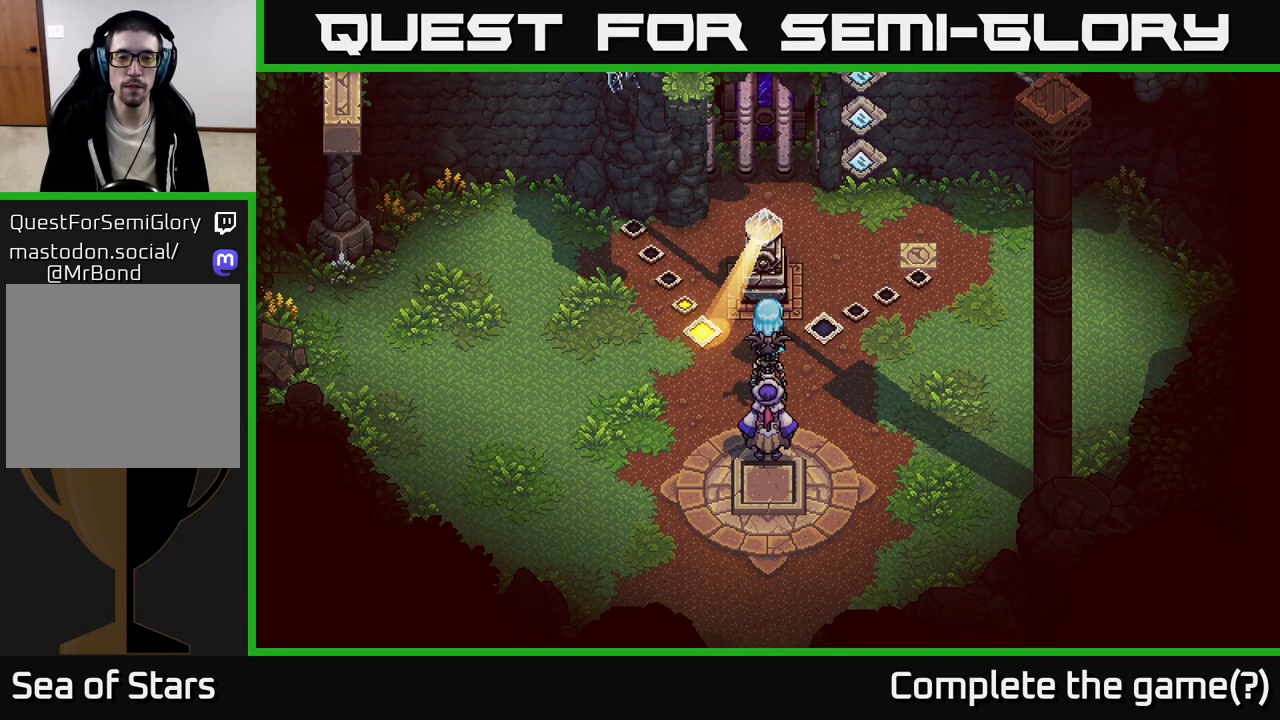
{"buttons": [], "left_stick": "center", "right_stick": "center", "events": []}
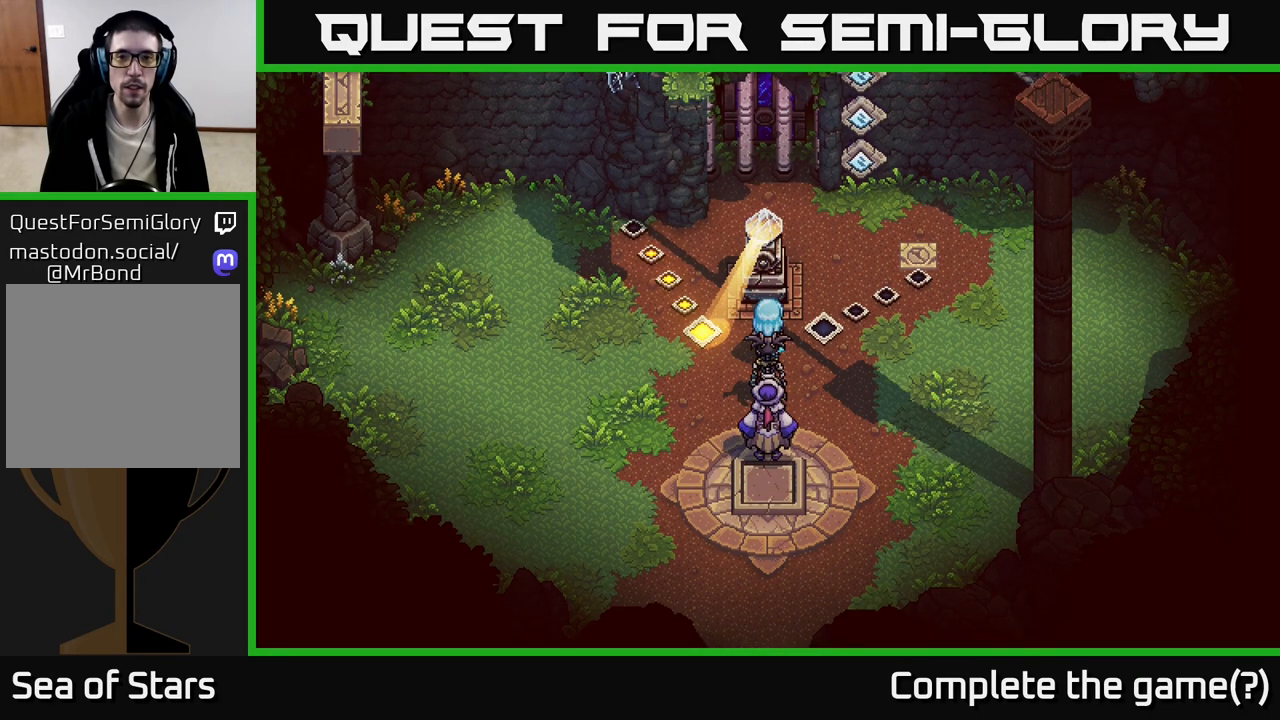
{"buttons": [], "left_stick": "center", "right_stick": "center", "events": []}
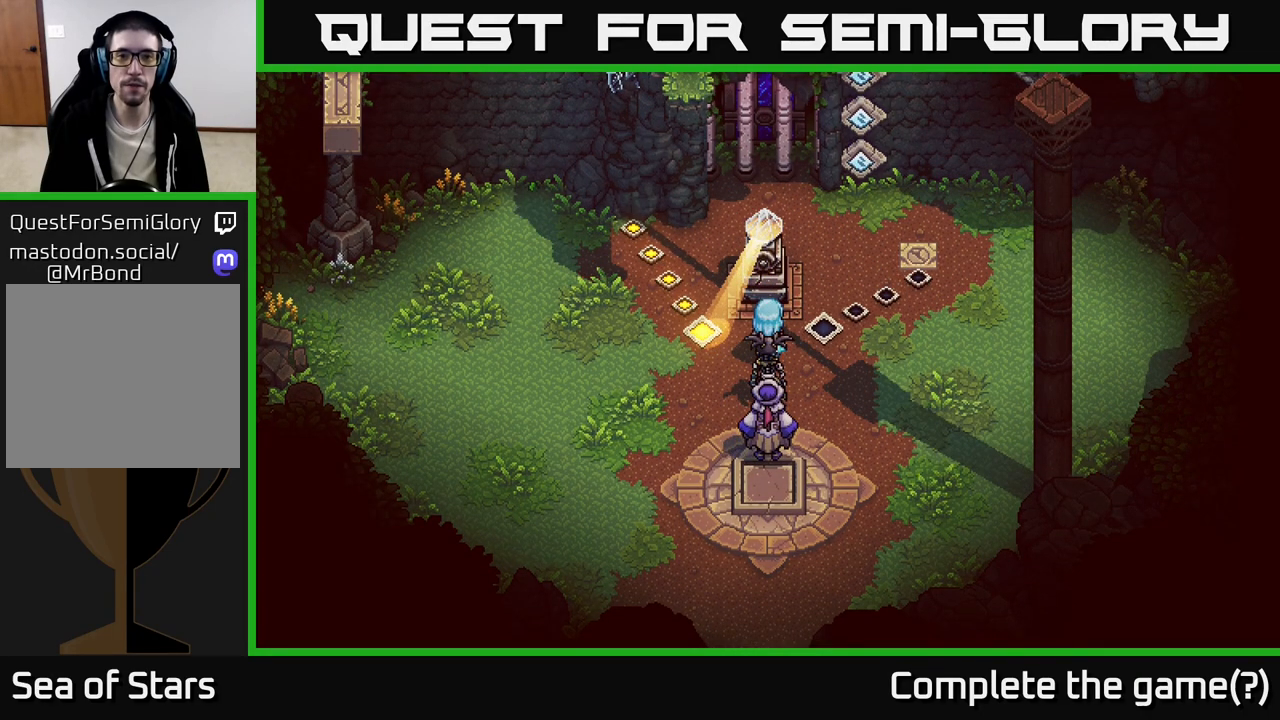
{"buttons": [], "left_stick": "center", "right_stick": "center", "events": []}
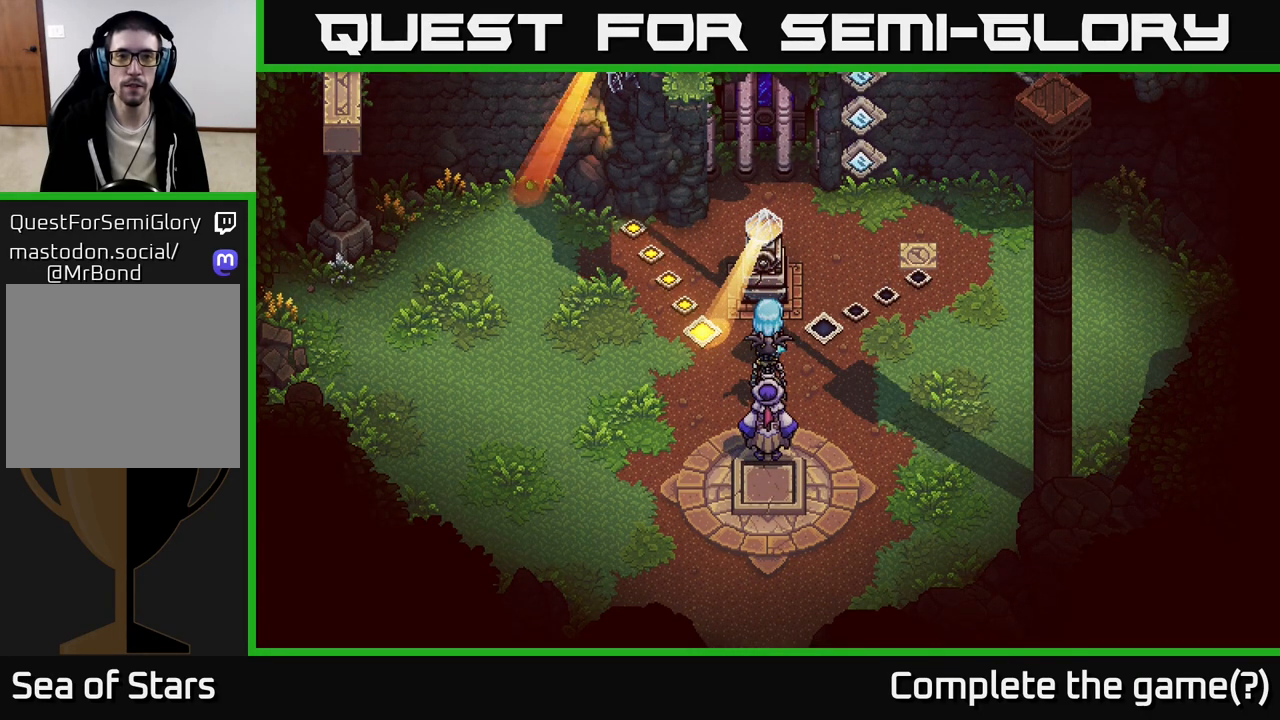
{"buttons": ["R2"], "left_stick": "center", "right_stick": "center", "events": [[333, "R2", "down"]]}
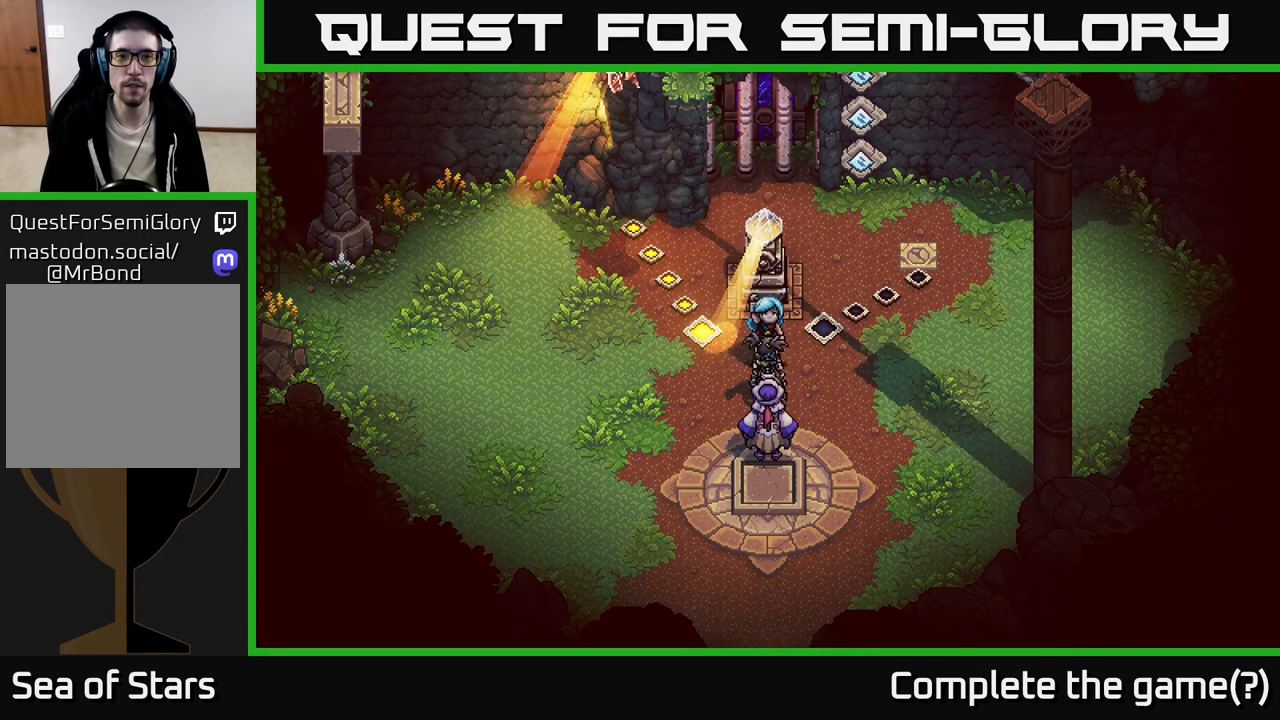
{"buttons": ["R2"], "left_stick": "center", "right_stick": "center", "events": []}
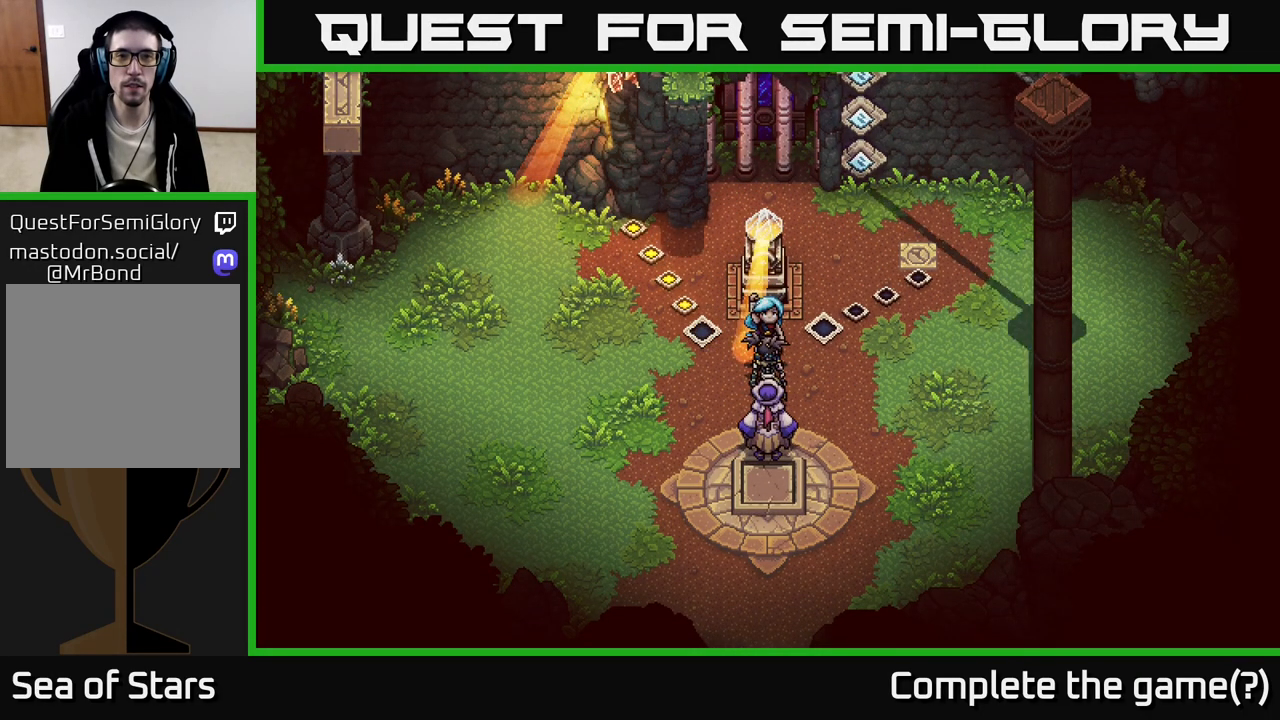
{"buttons": ["R2"], "left_stick": "center", "right_stick": "center", "events": []}
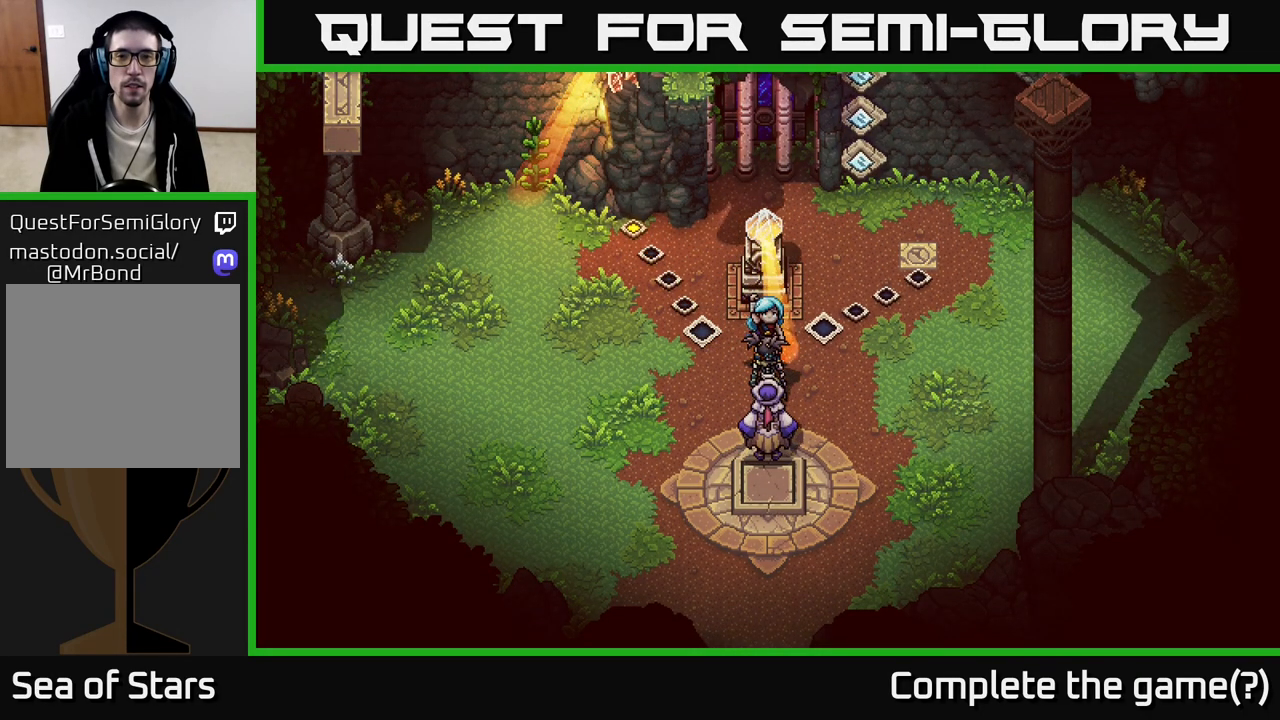
{"buttons": [], "left_stick": "center", "right_stick": "center", "events": [[483, "R2", "up"]]}
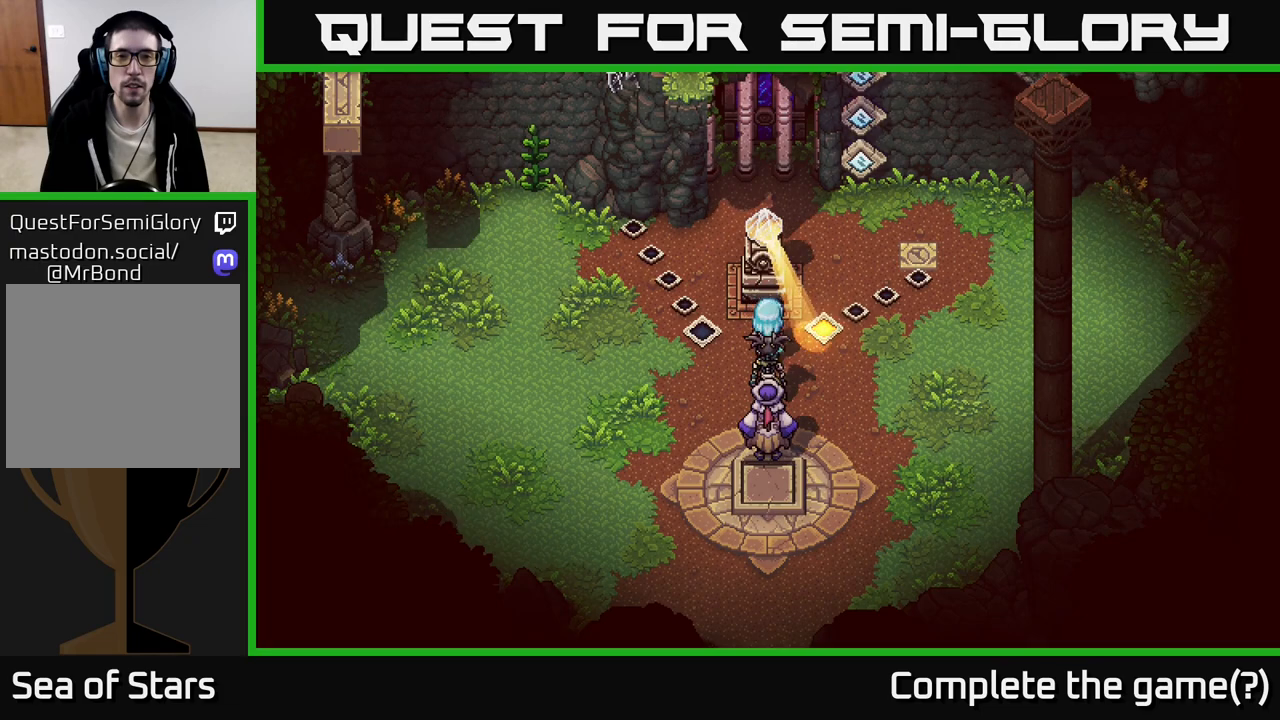
{"buttons": [], "left_stick": "center", "right_stick": "center", "events": []}
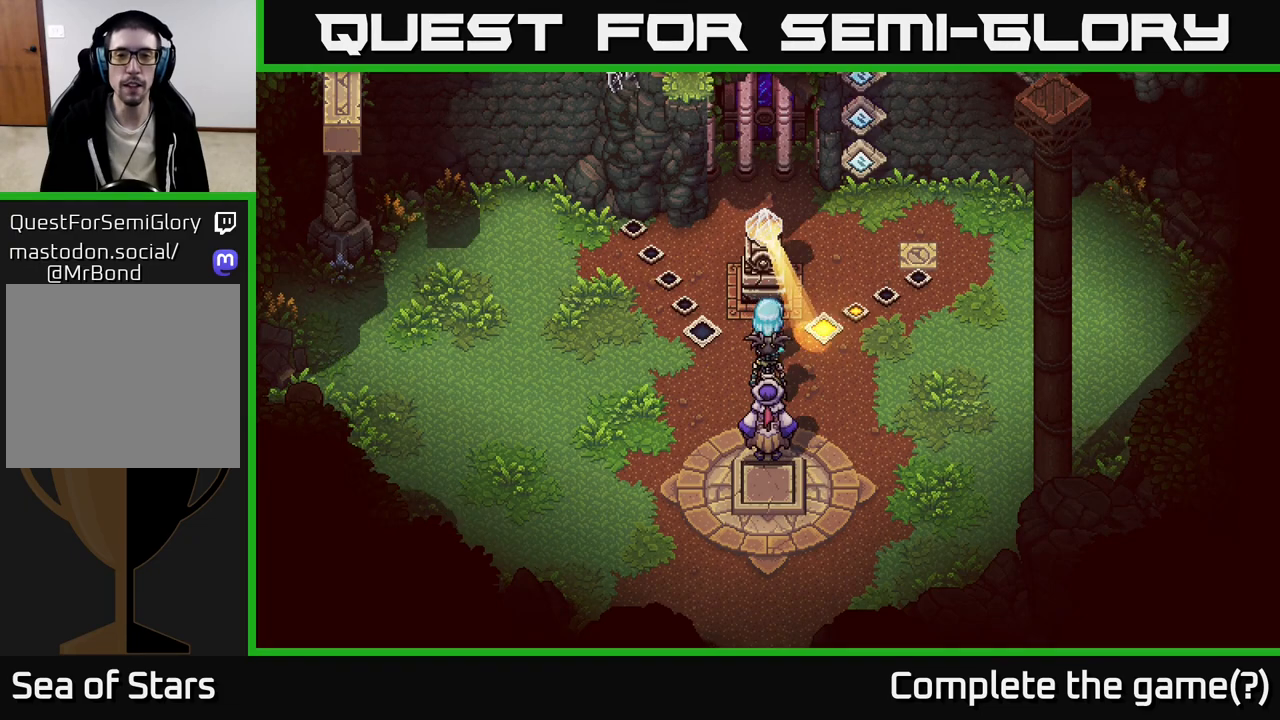
{"buttons": [], "left_stick": "center", "right_stick": "center", "events": []}
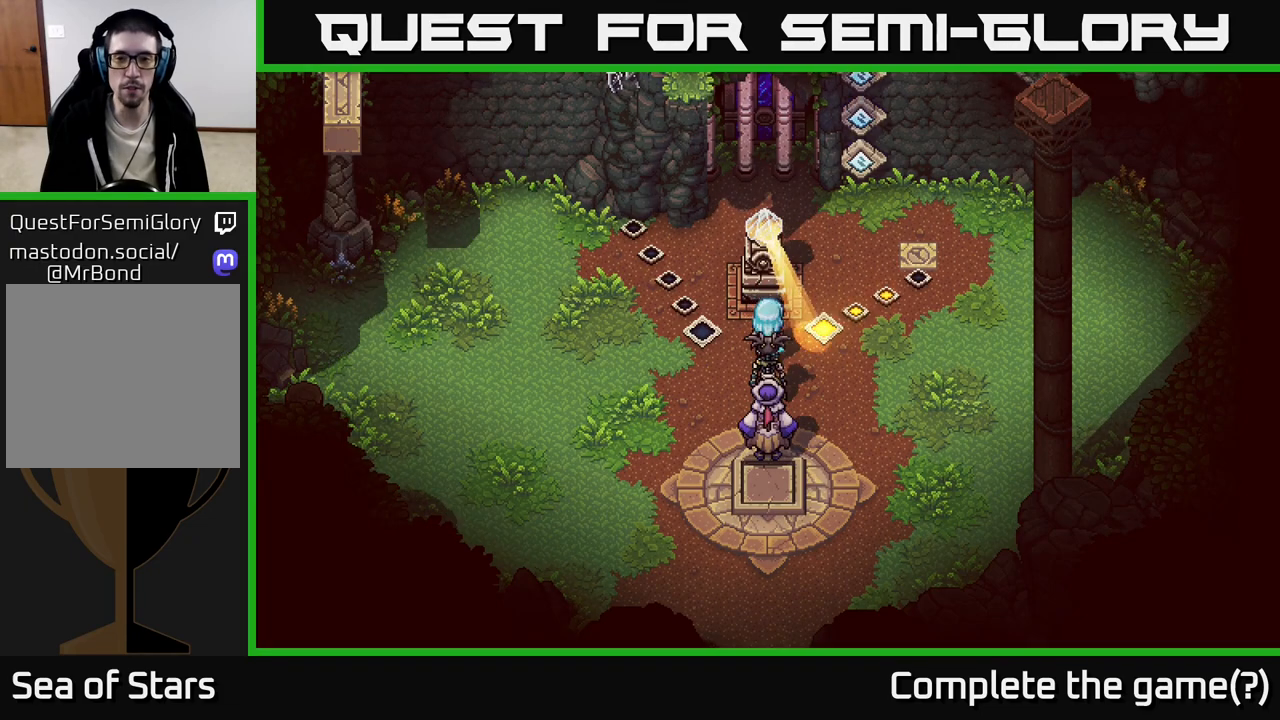
{"buttons": [], "left_stick": "center", "right_stick": "center", "events": []}
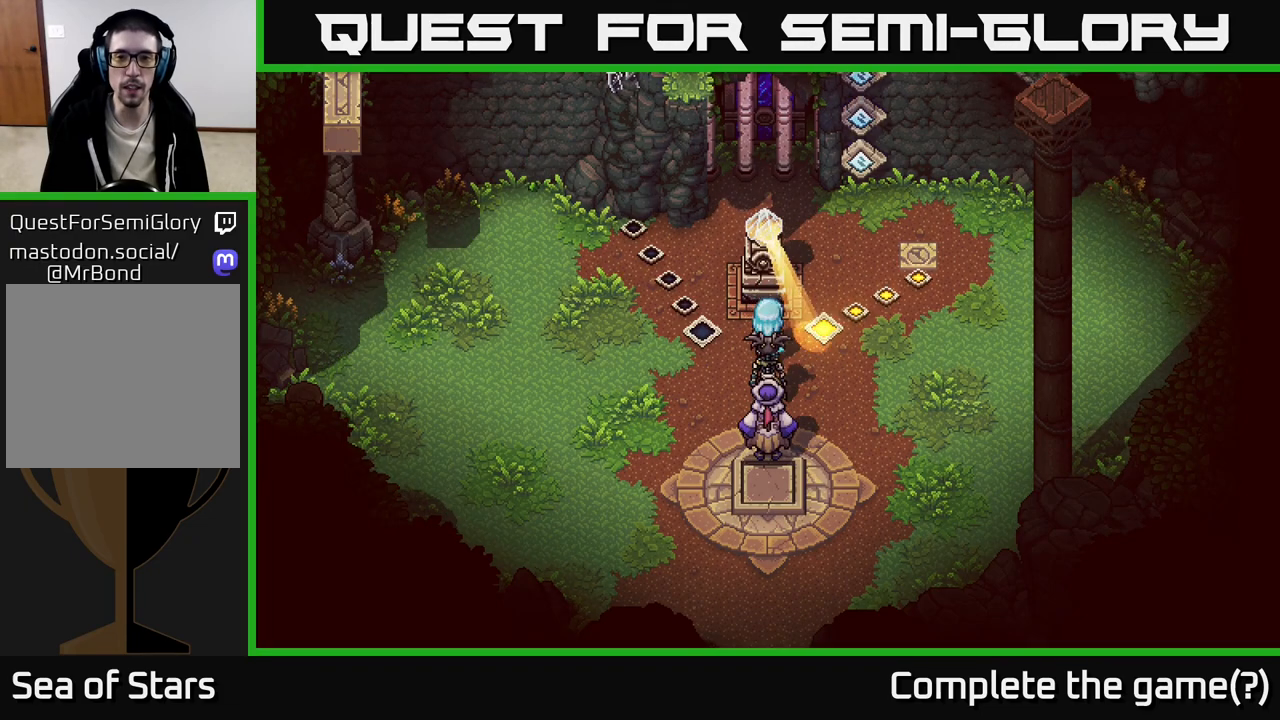
{"buttons": [], "left_stick": "center", "right_stick": "center", "events": []}
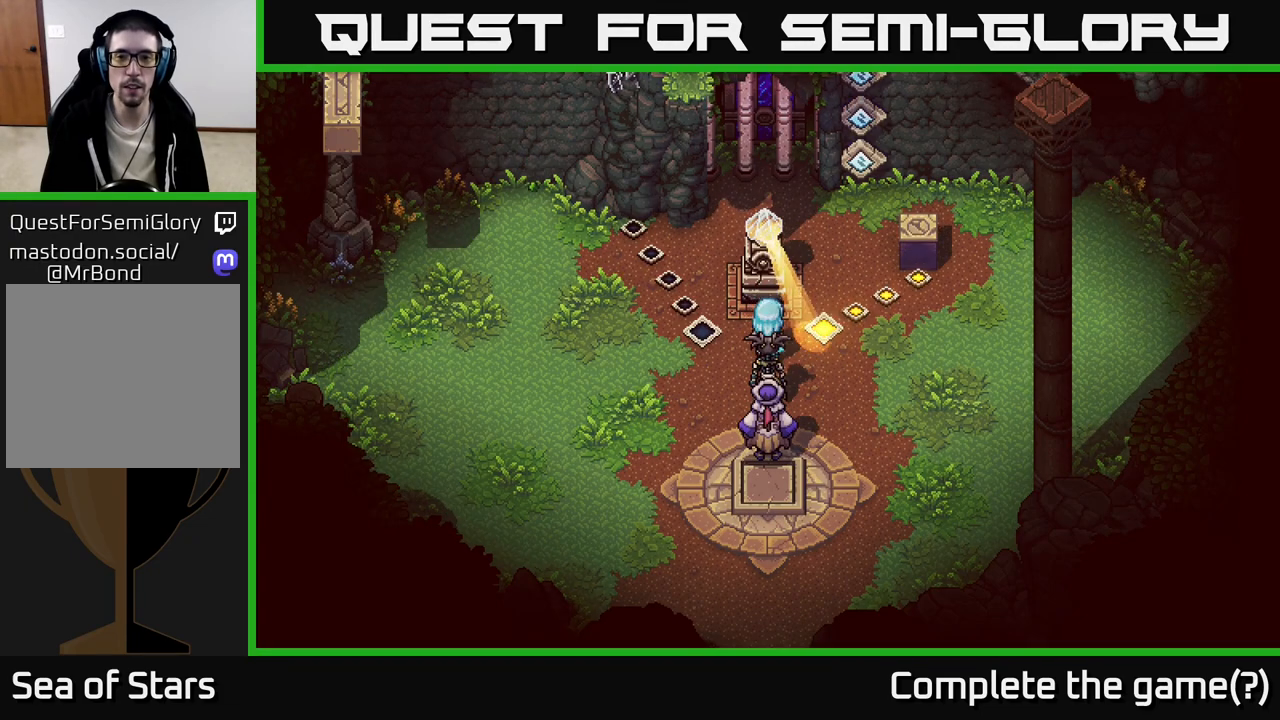
{"buttons": [], "left_stick": "center", "right_stick": "center", "events": []}
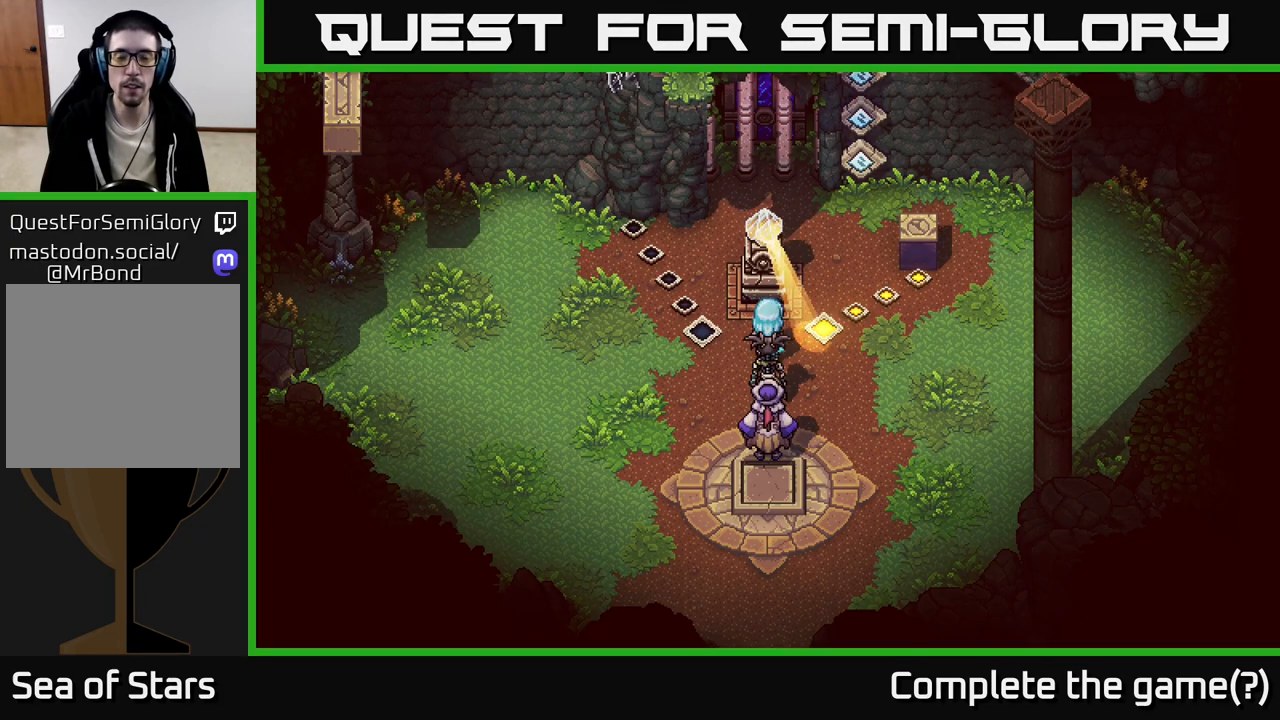
{"buttons": [], "left_stick": "center", "right_stick": "center", "events": []}
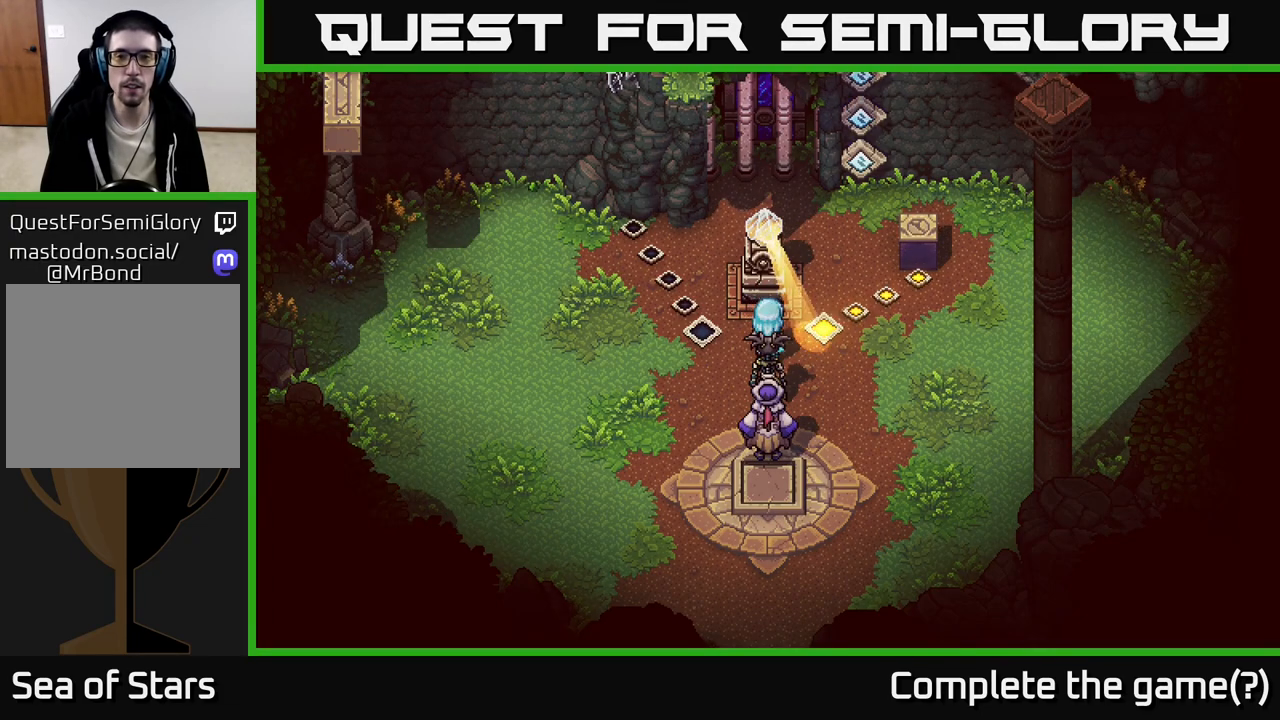
{"buttons": [], "left_stick": "center", "right_stick": "center", "events": []}
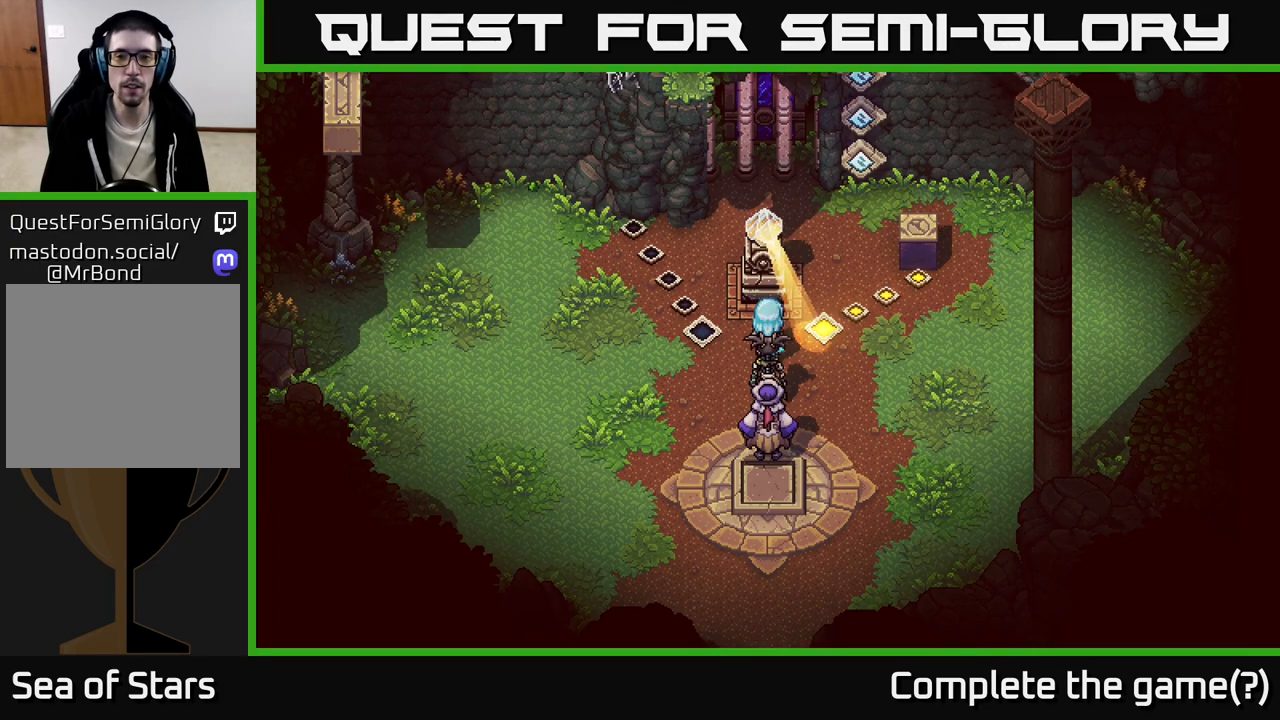
{"buttons": [], "left_stick": "up-right", "right_stick": "center", "events": [[17, "left_stick", "right"], [250, "left_stick", "up-right"]]}